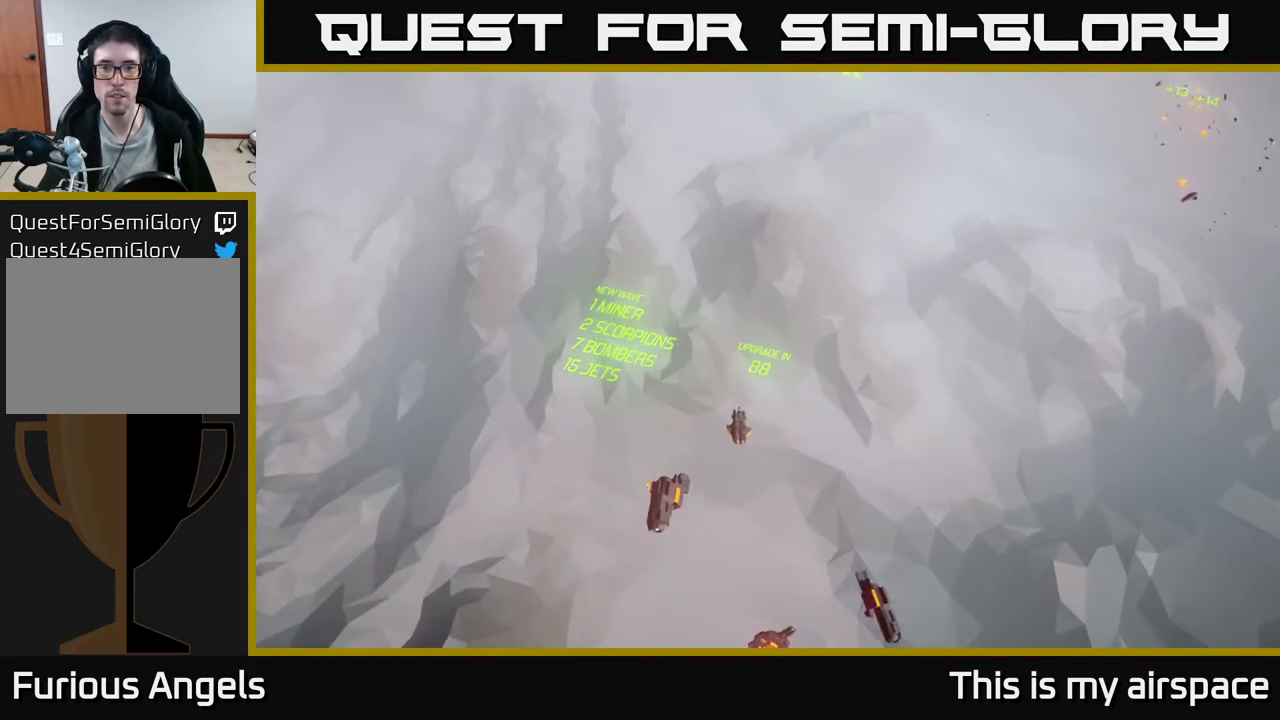
Gameplay with a controller (Xbox layout); each line is a JSON object with the inputs held at the frame after it. "events" lists button and stick changes between this image and that frame as [ms after this image, input, new state], when the widget could be followed in between. Not read: right_stick.
{"buttons": [], "left_stick": "up-right", "events": []}
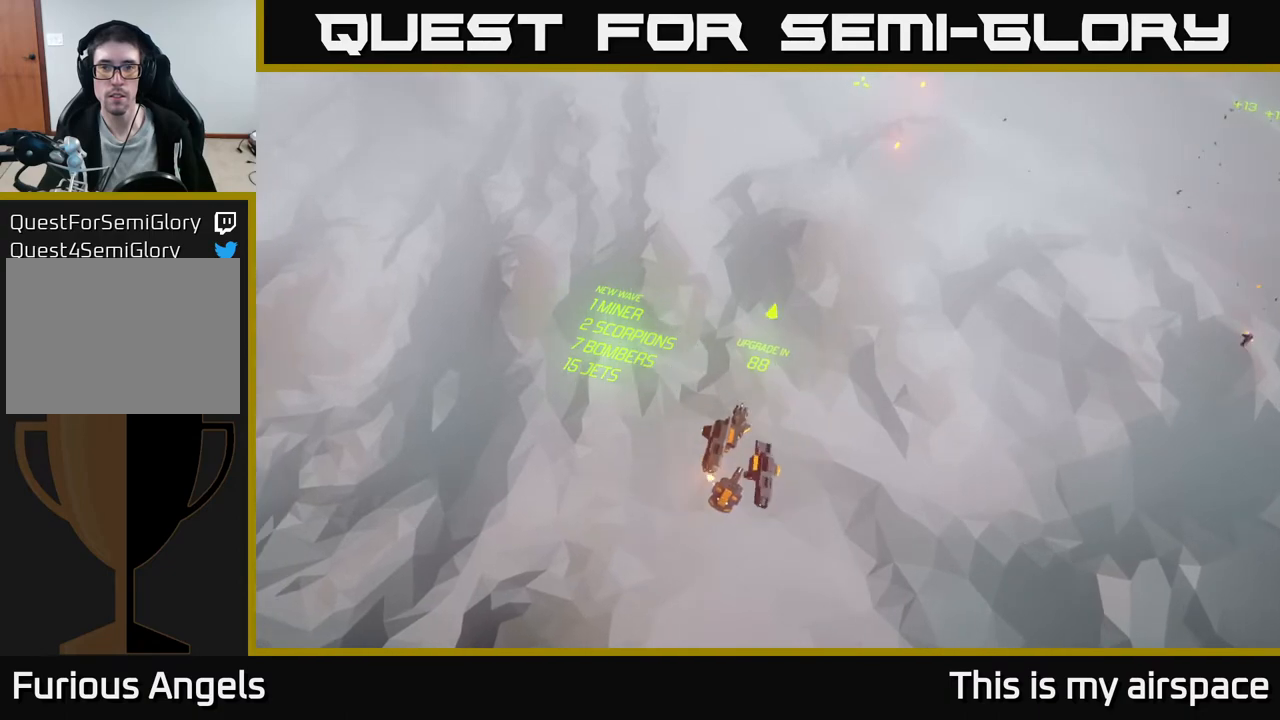
{"buttons": [], "left_stick": "up-right", "events": []}
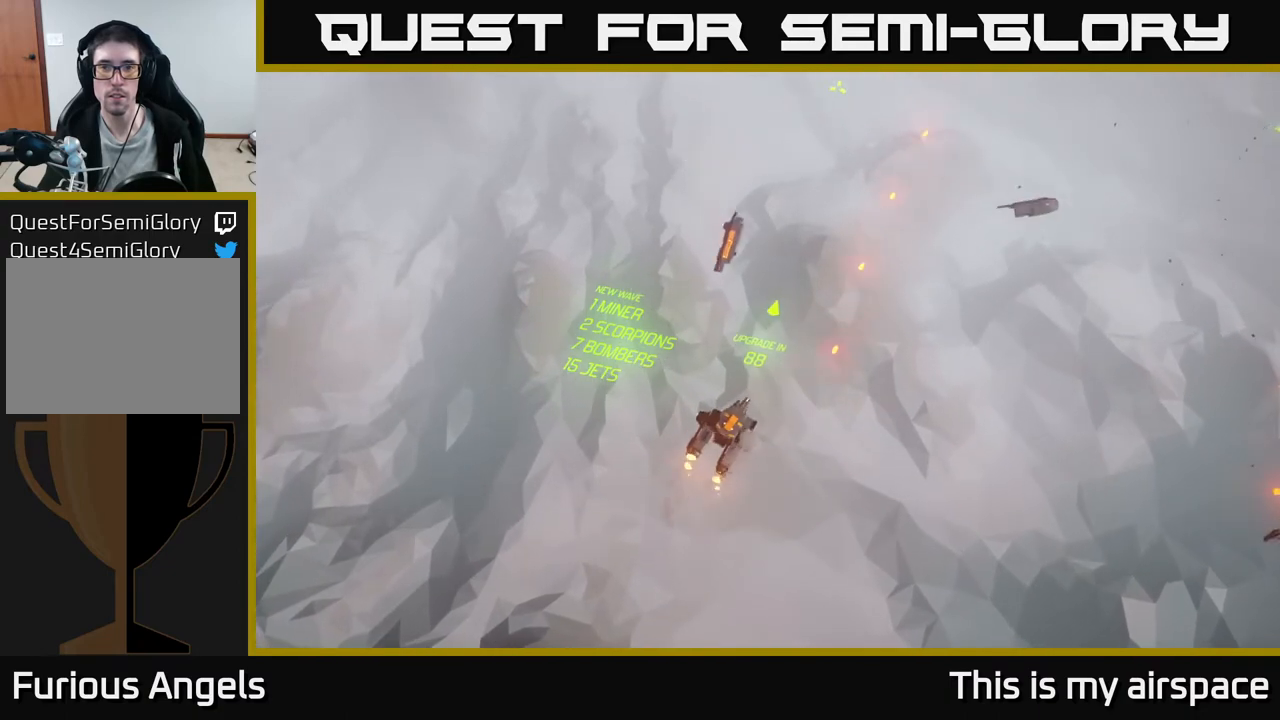
{"buttons": [], "left_stick": "up-right", "events": []}
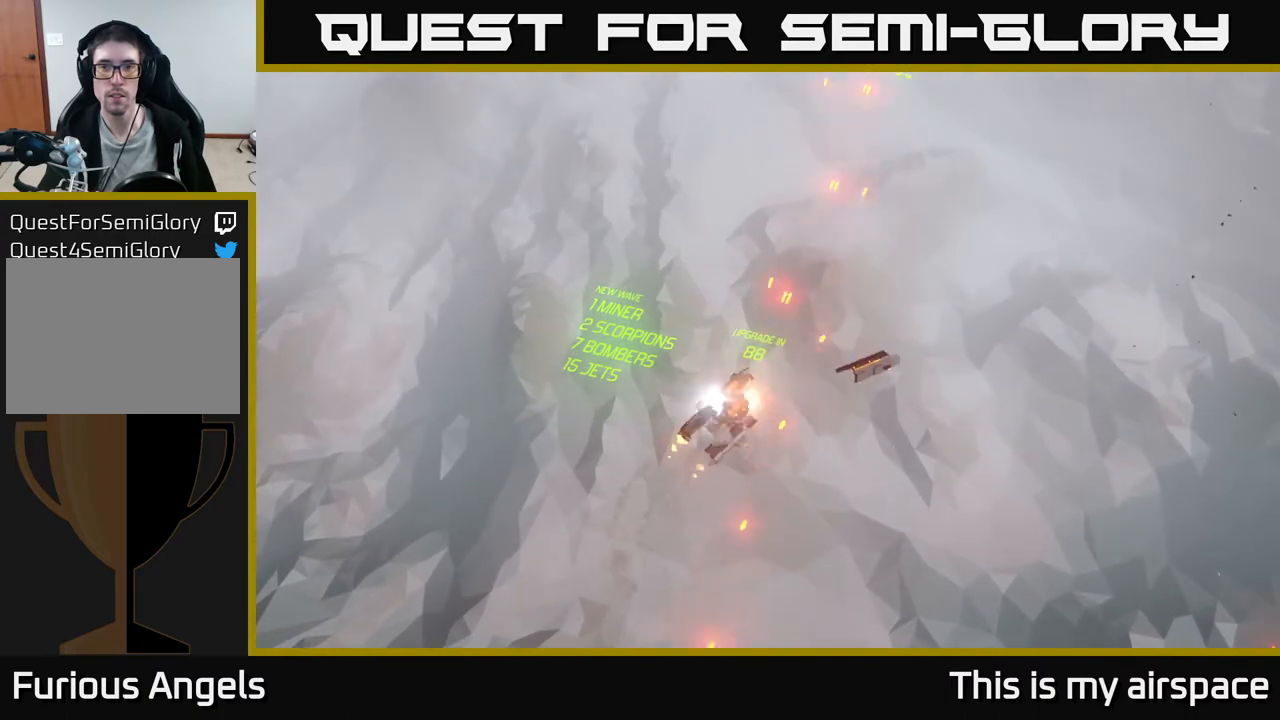
{"buttons": [], "left_stick": "up-right", "events": []}
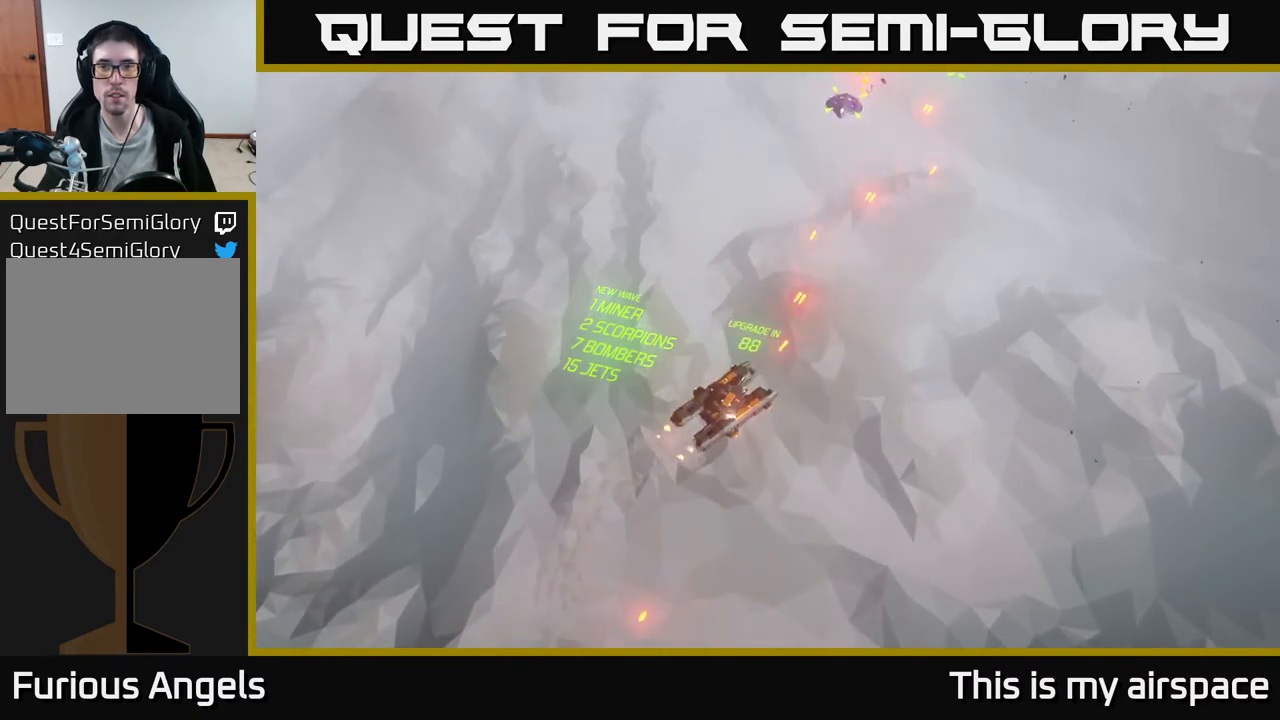
{"buttons": [], "left_stick": "up", "events": [[500, "left_stick", "up"]]}
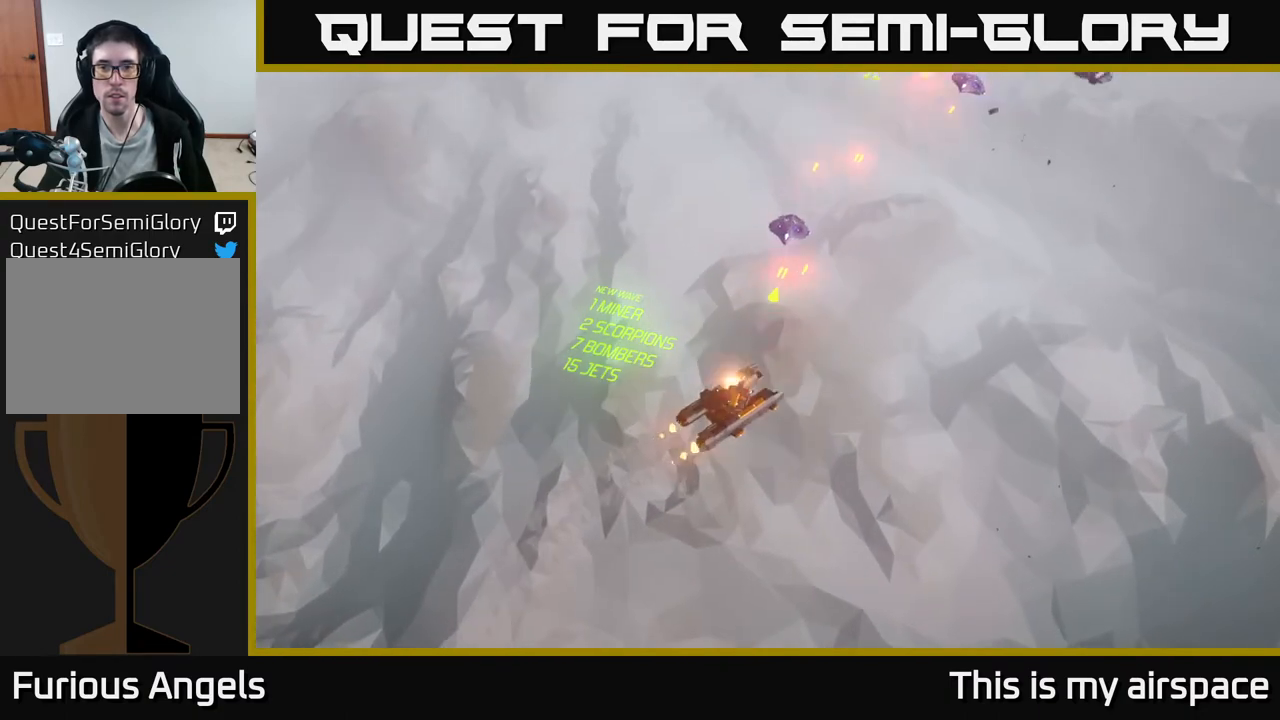
{"buttons": [], "left_stick": "up", "events": []}
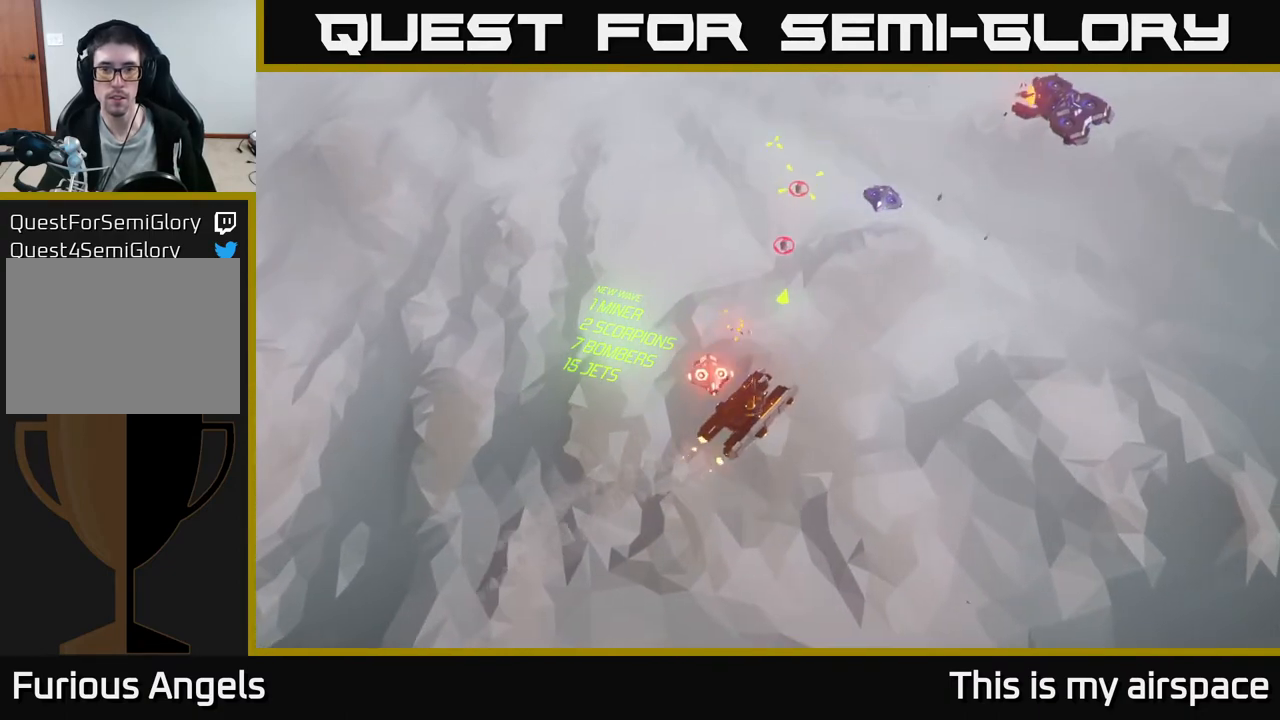
{"buttons": [], "left_stick": "up", "events": []}
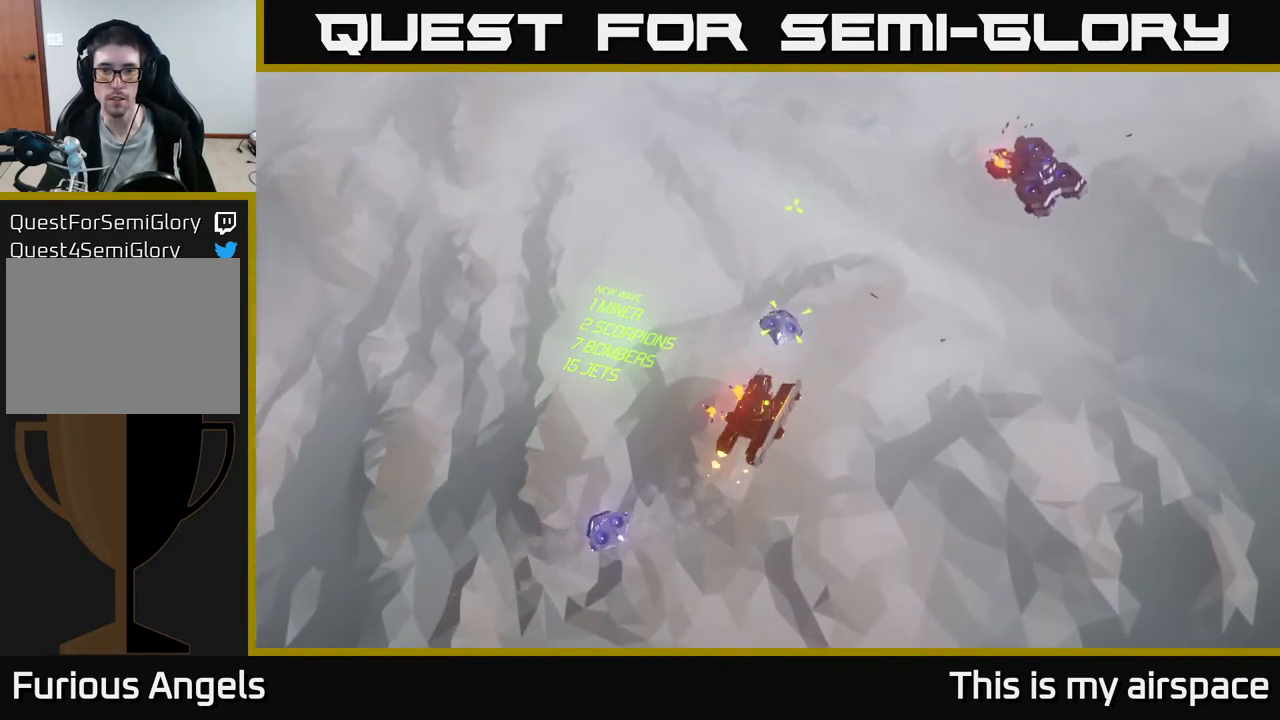
{"buttons": [], "left_stick": "up", "events": []}
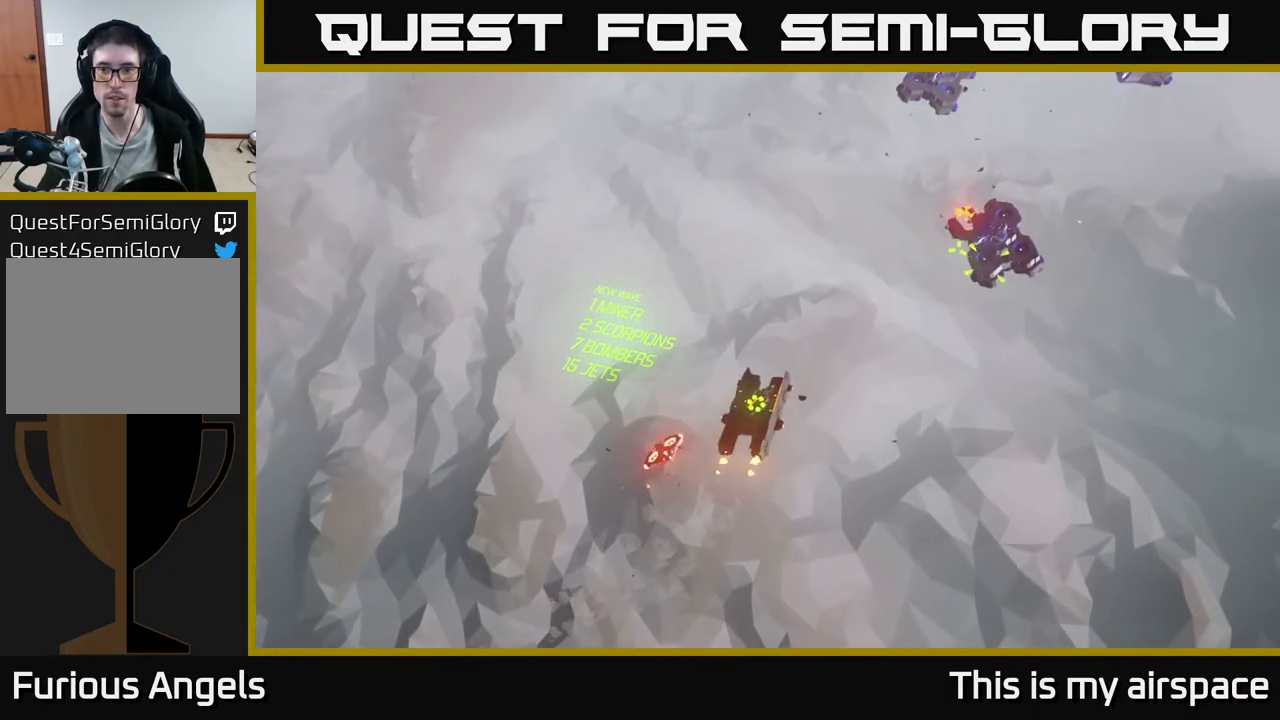
{"buttons": [], "left_stick": "center", "events": [[267, "left_stick", "center"]]}
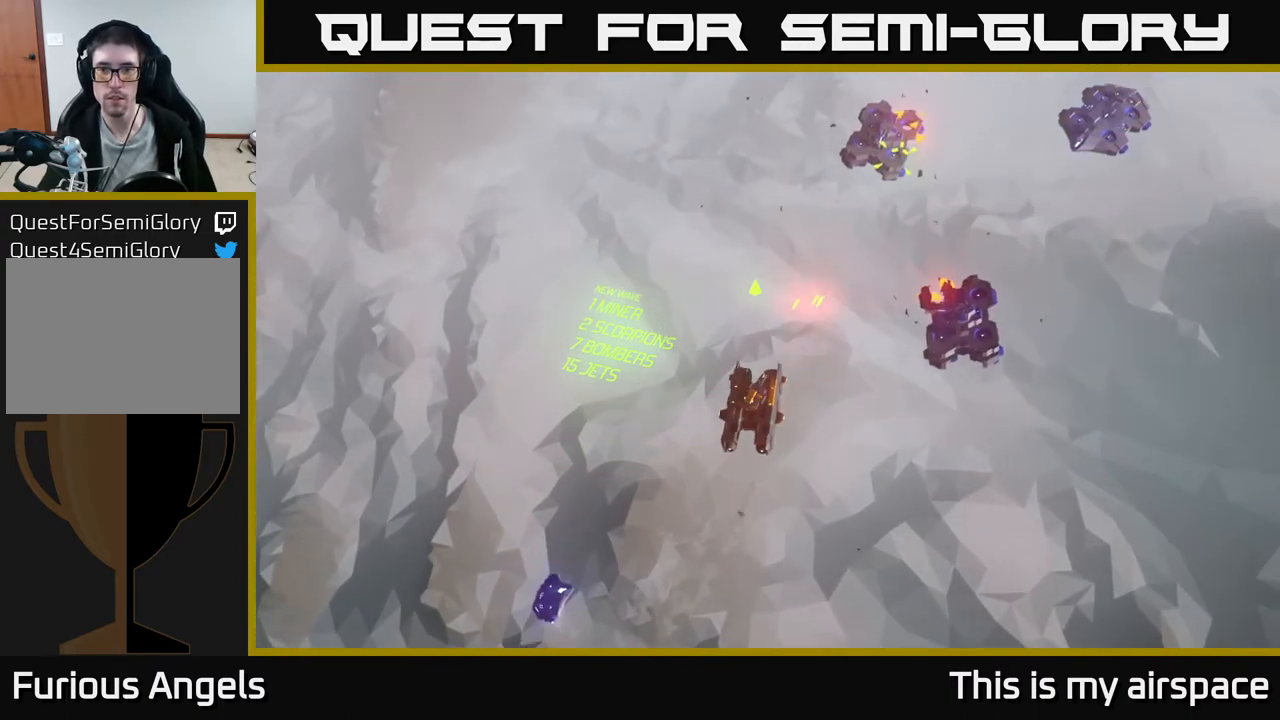
{"buttons": [], "left_stick": "up-right", "events": [[83, "left_stick", "up"], [133, "left_stick", "up-right"]]}
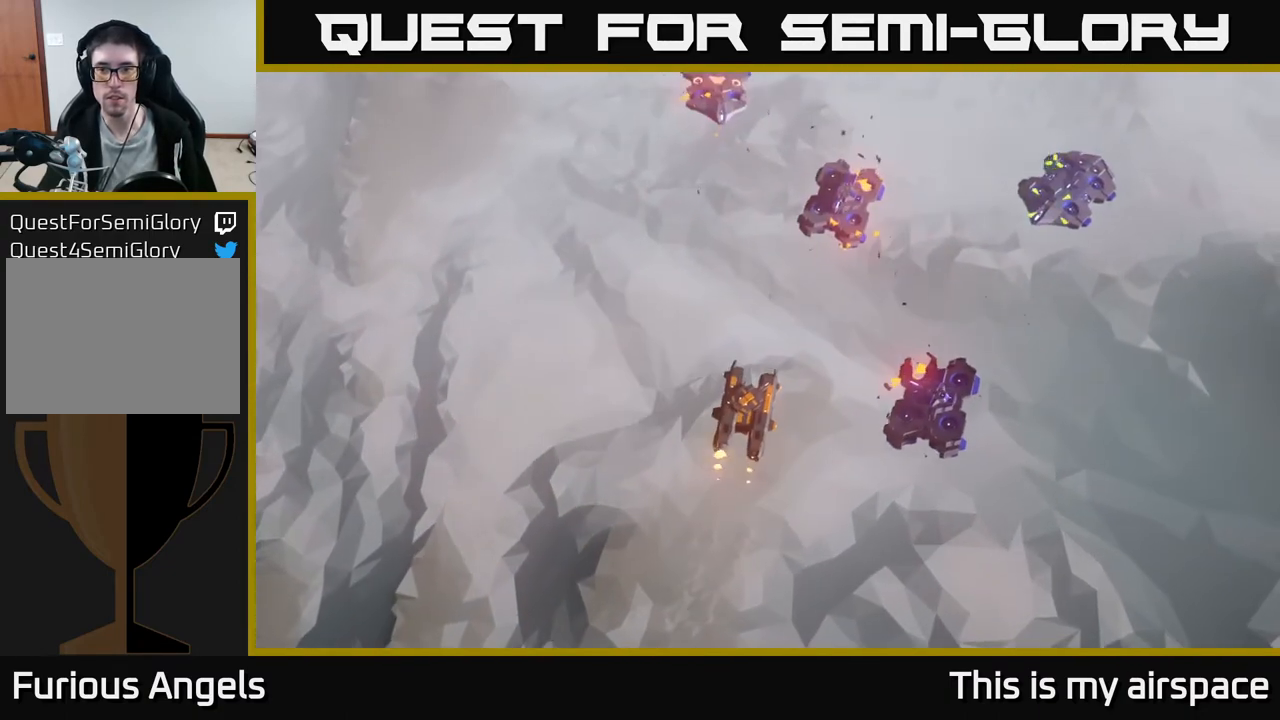
{"buttons": [], "left_stick": "down-right", "events": [[133, "left_stick", "center"], [233, "left_stick", "right"], [417, "left_stick", "down-right"]]}
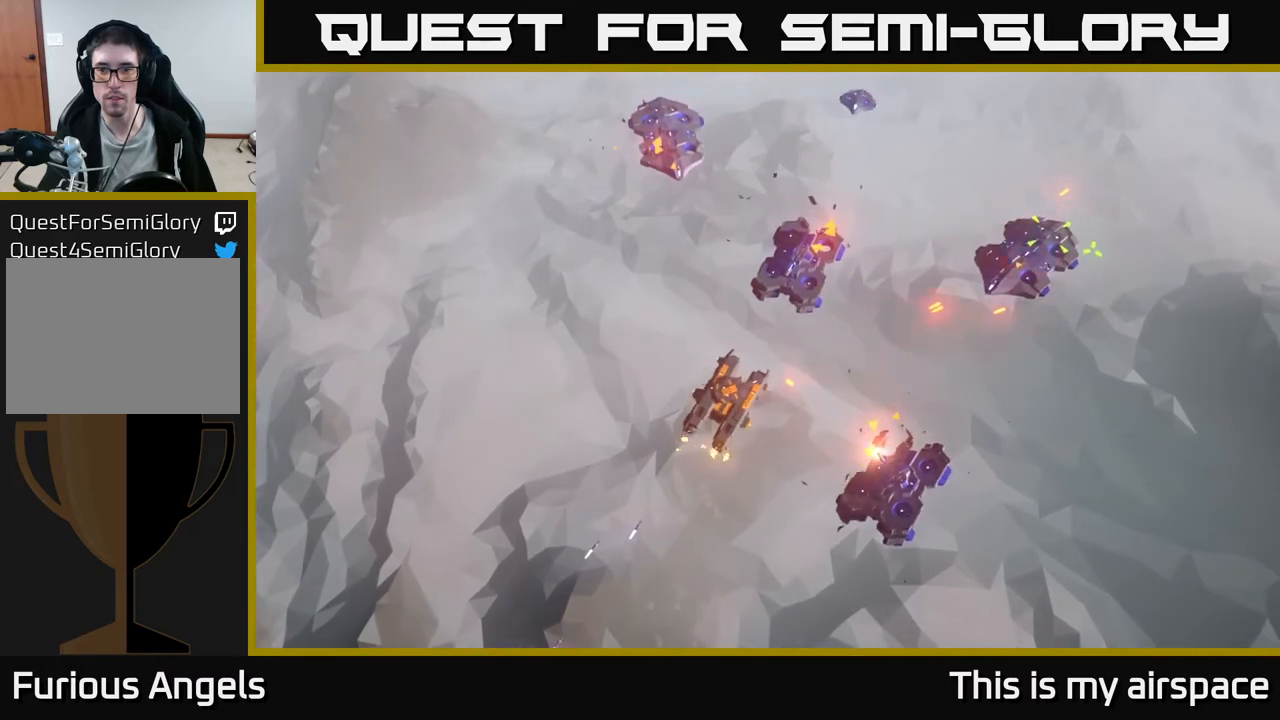
{"buttons": [], "left_stick": "down-right", "events": []}
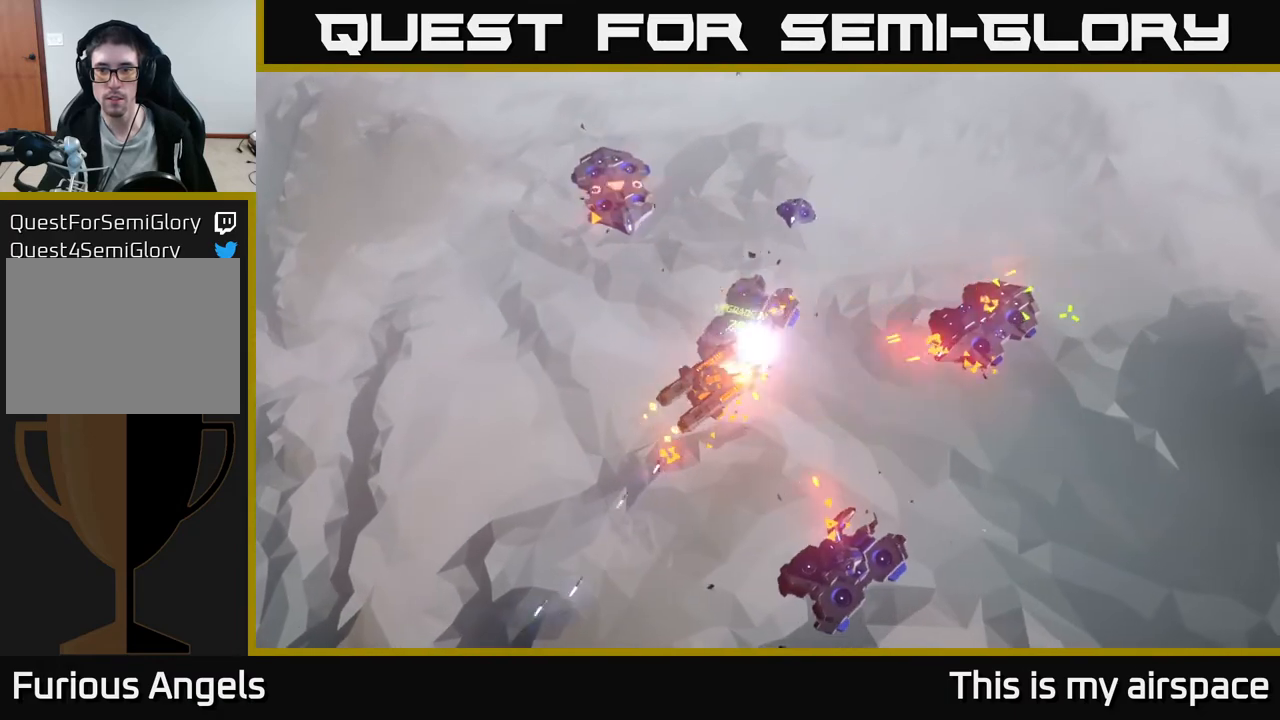
{"buttons": [], "left_stick": "down-right", "events": []}
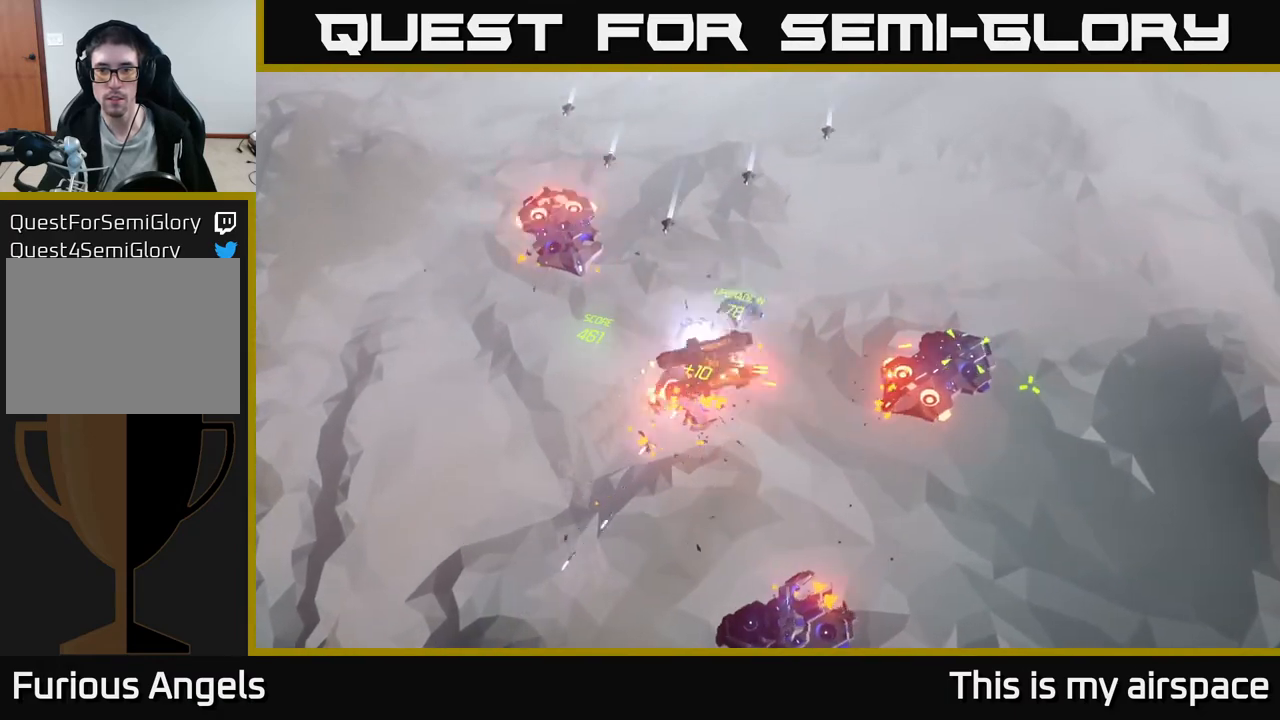
{"buttons": [], "left_stick": "center", "events": [[33, "left_stick", "center"]]}
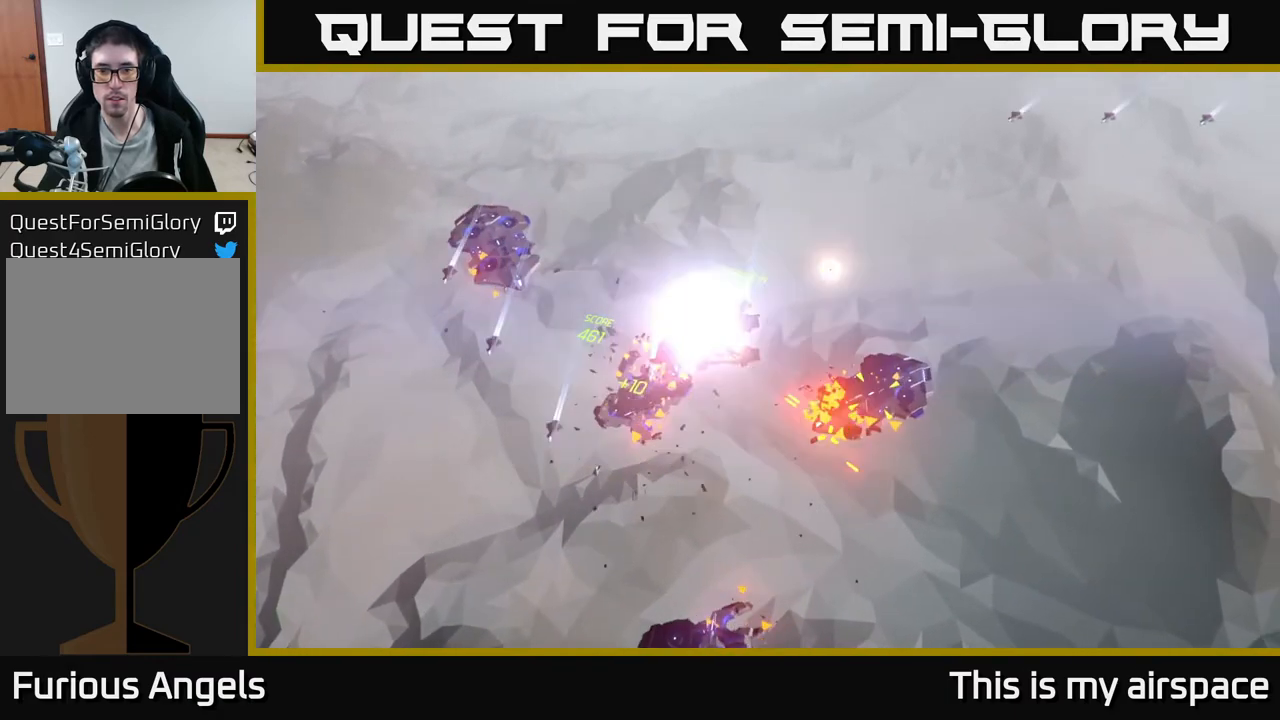
{"buttons": [], "left_stick": "center", "events": []}
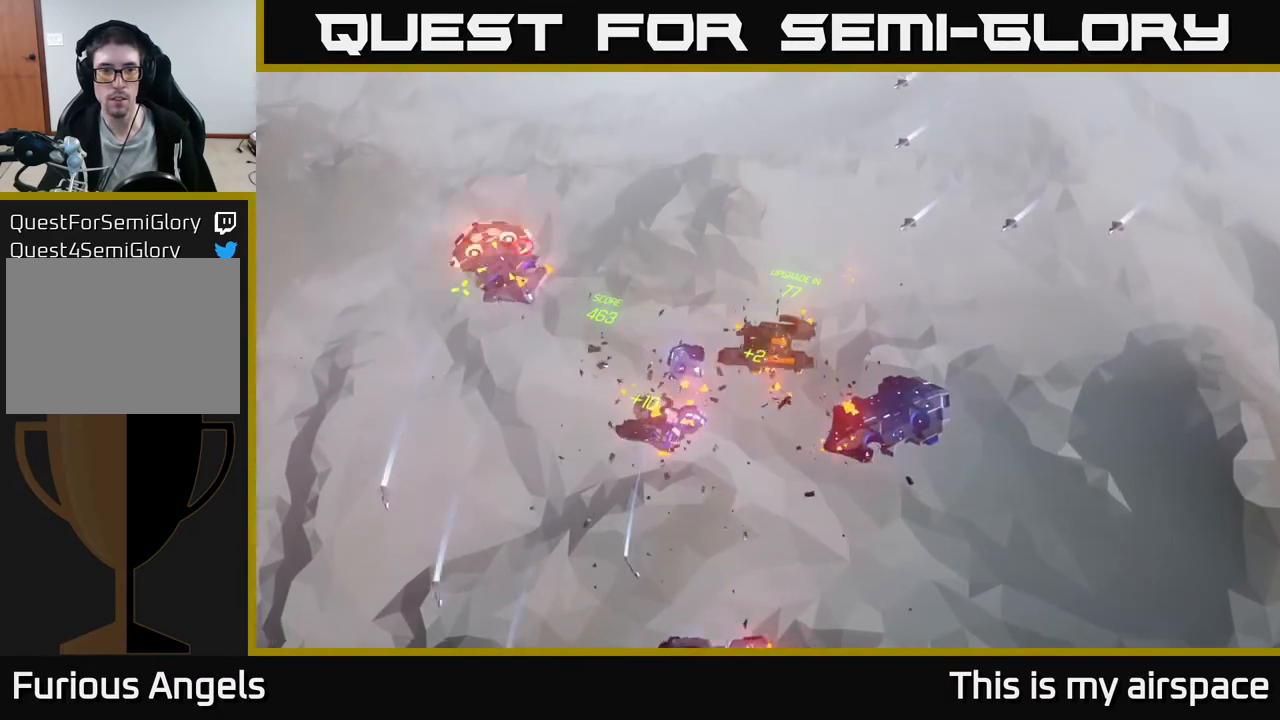
{"buttons": [], "left_stick": "center", "events": []}
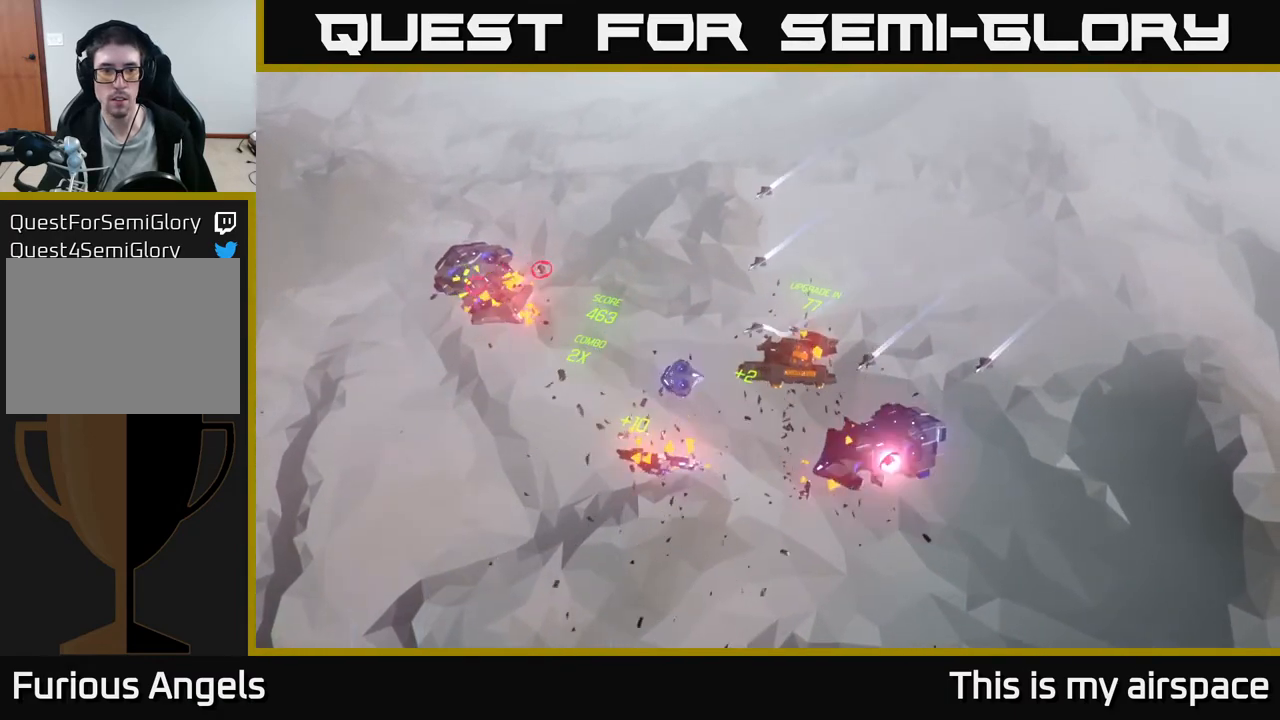
{"buttons": [], "left_stick": "center", "events": []}
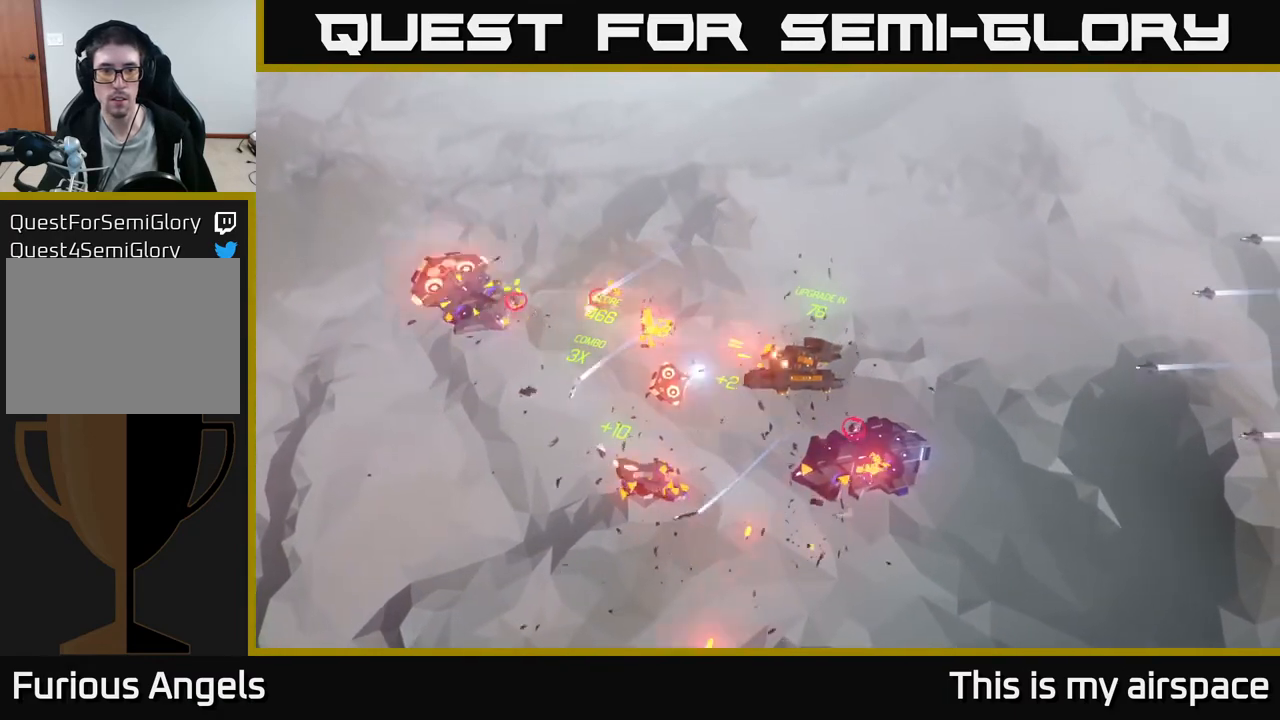
{"buttons": [], "left_stick": "center", "events": []}
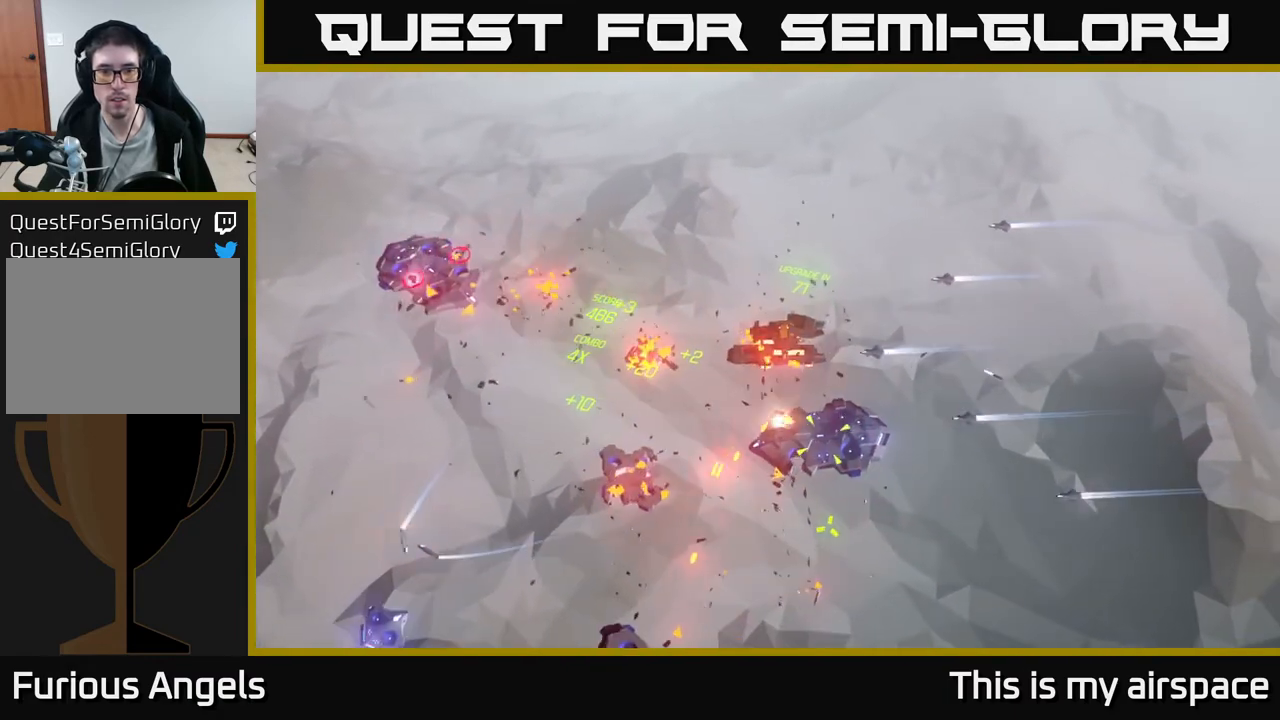
{"buttons": [], "left_stick": "center", "events": []}
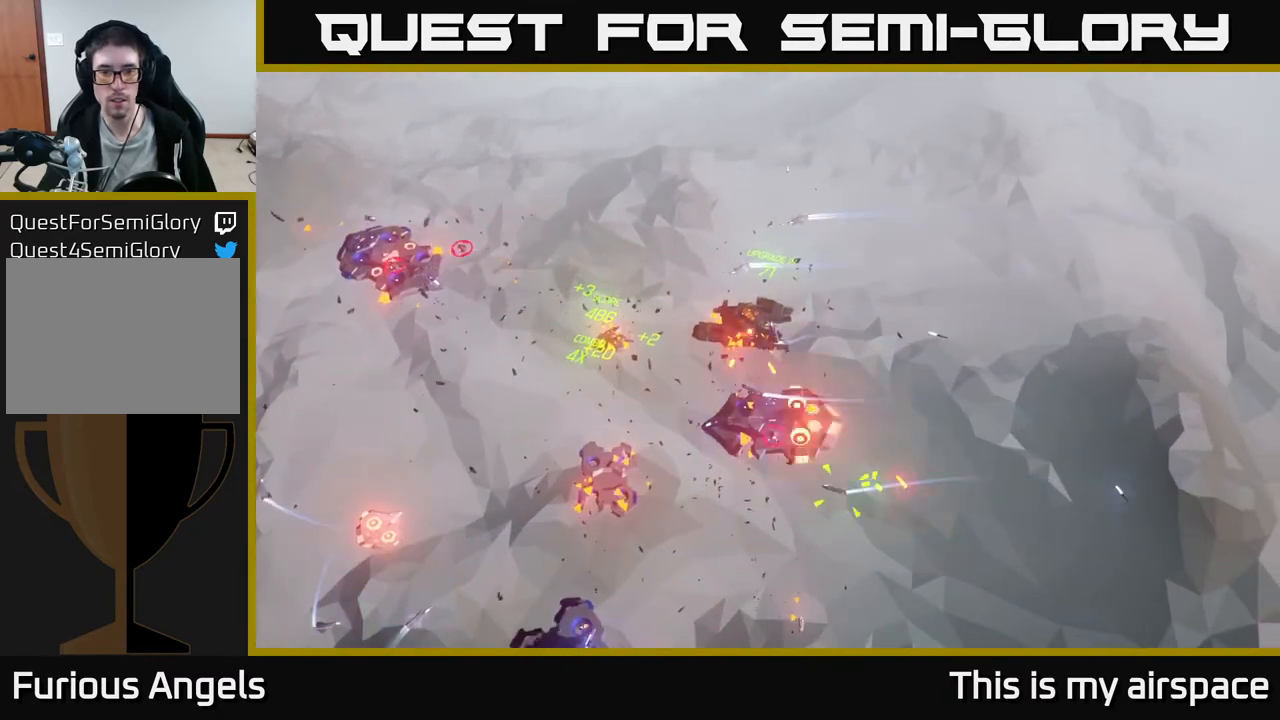
{"buttons": [], "left_stick": "center", "events": []}
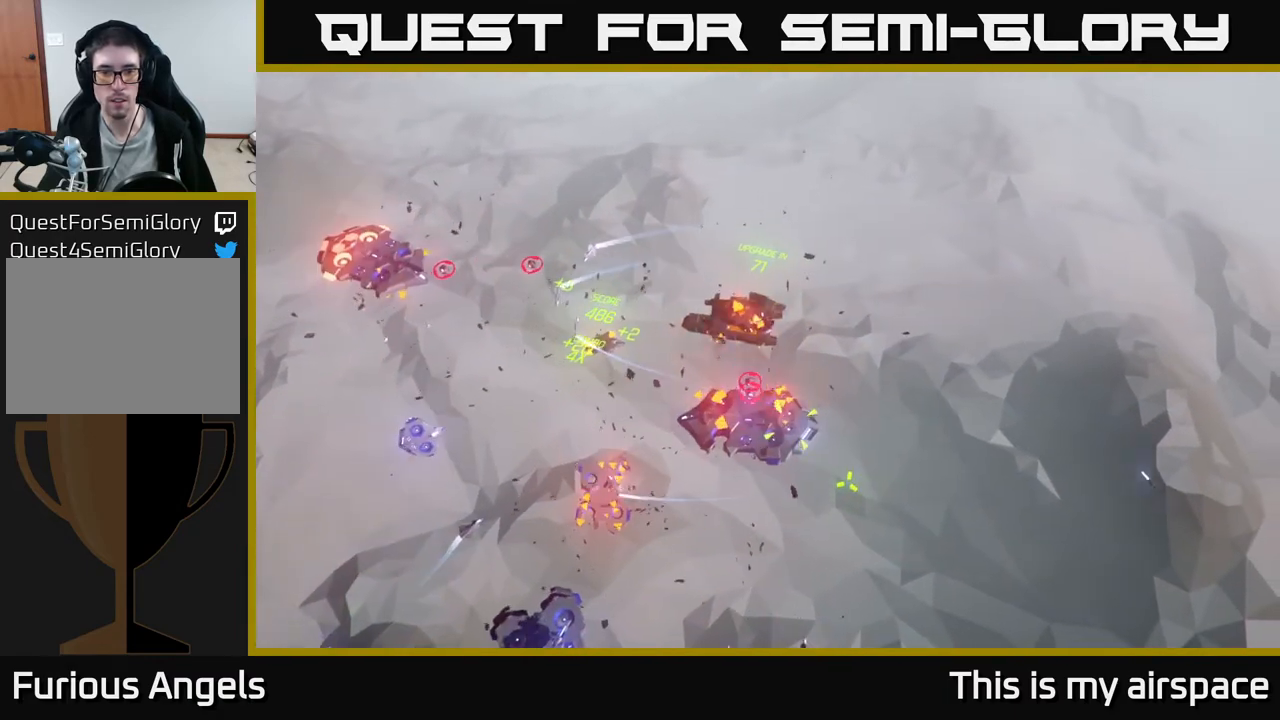
{"buttons": [], "left_stick": "center", "events": []}
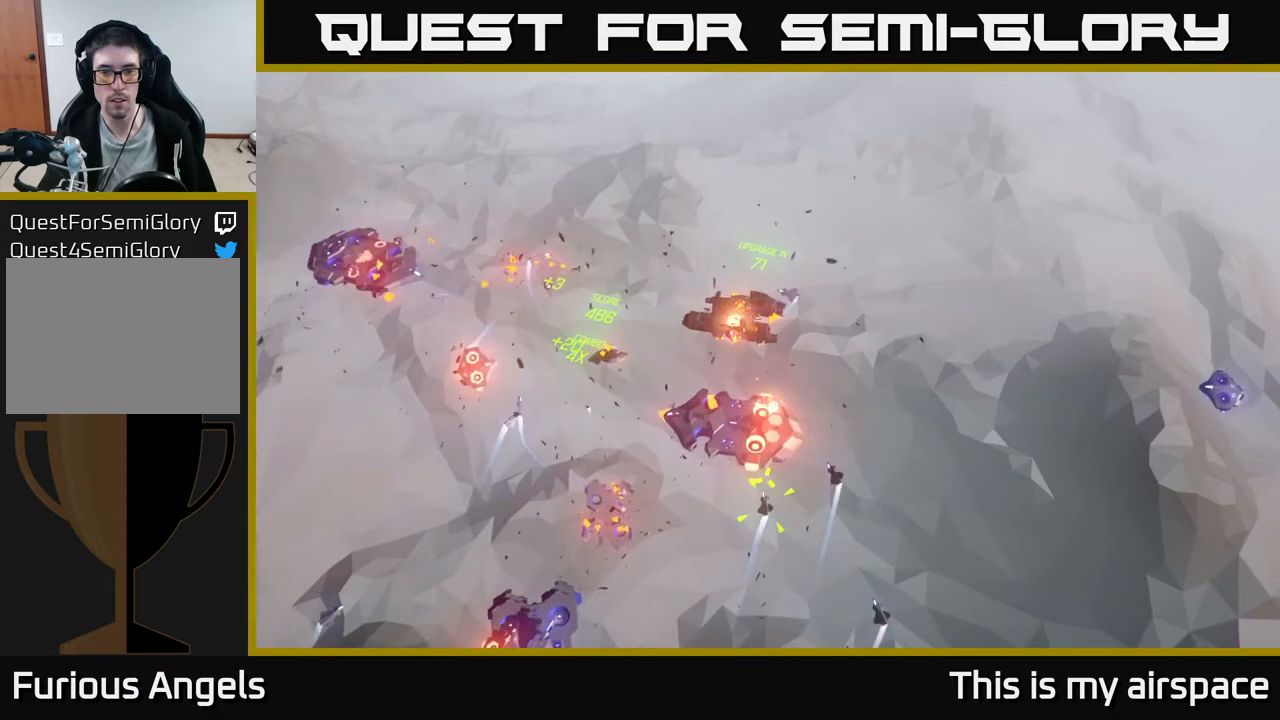
{"buttons": [], "left_stick": "center", "events": []}
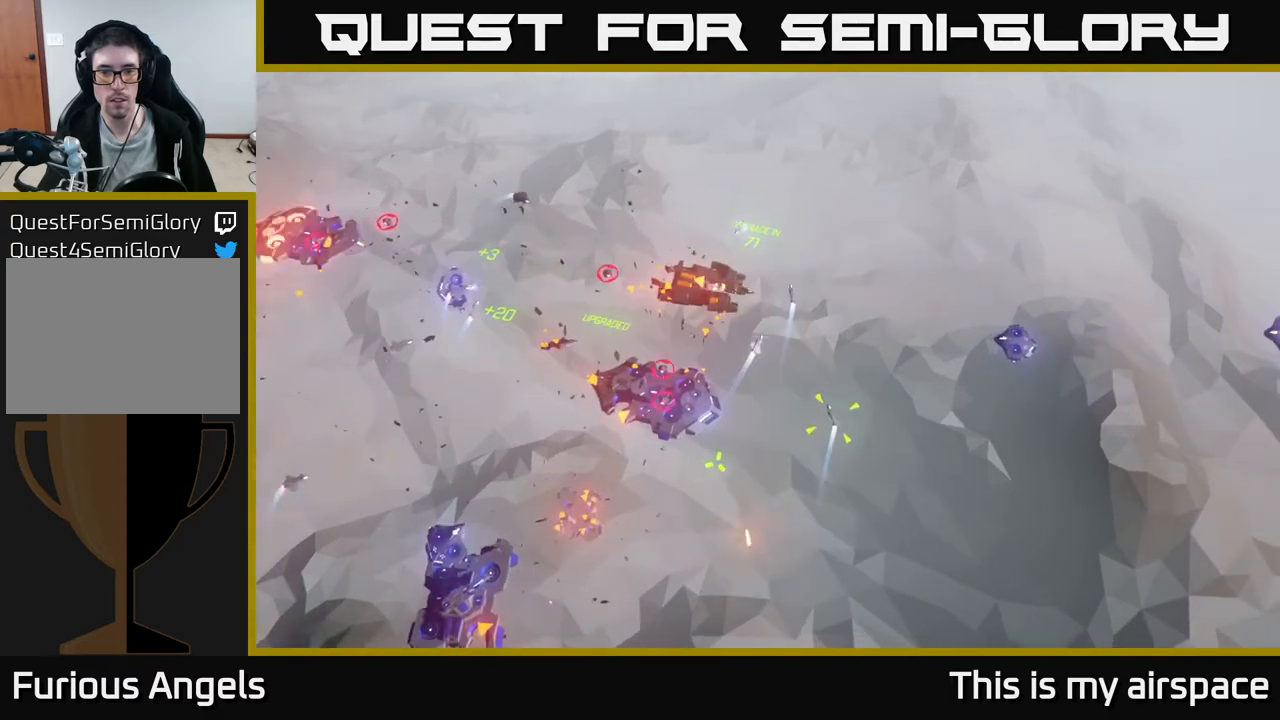
{"buttons": [], "left_stick": "center", "events": []}
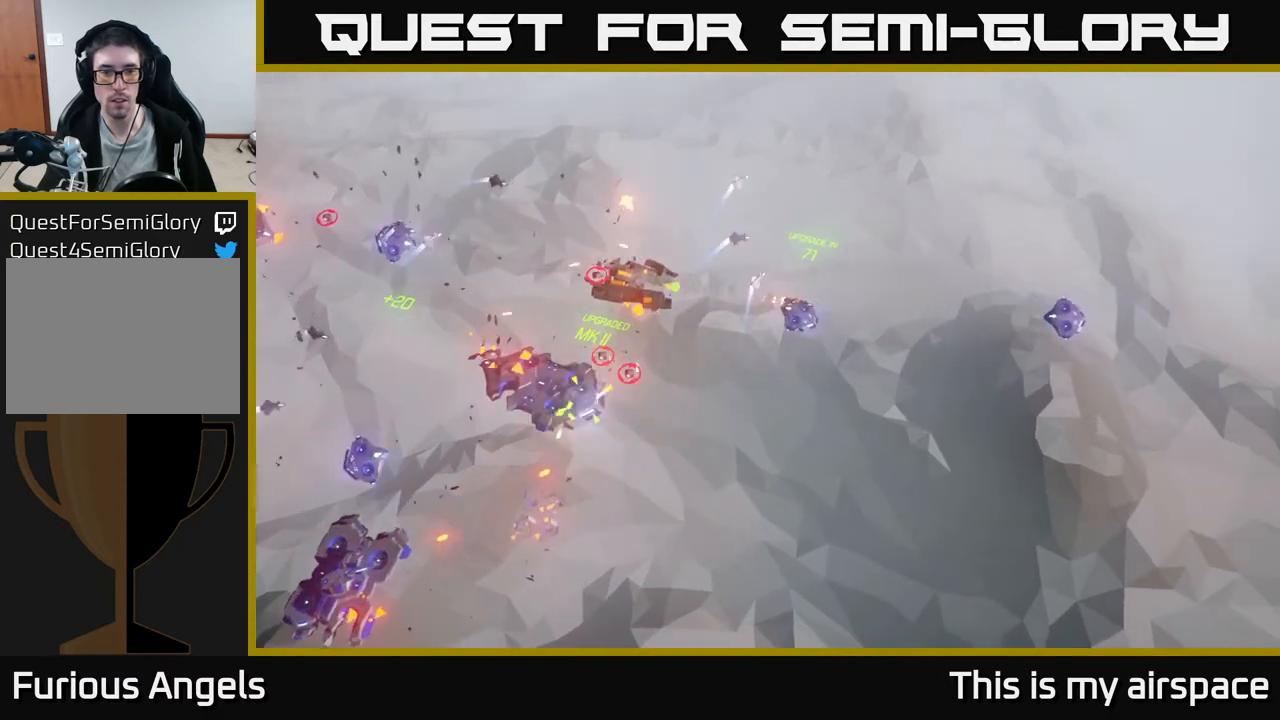
{"buttons": [], "left_stick": "down-left", "events": [[33, "left_stick", "down-left"]]}
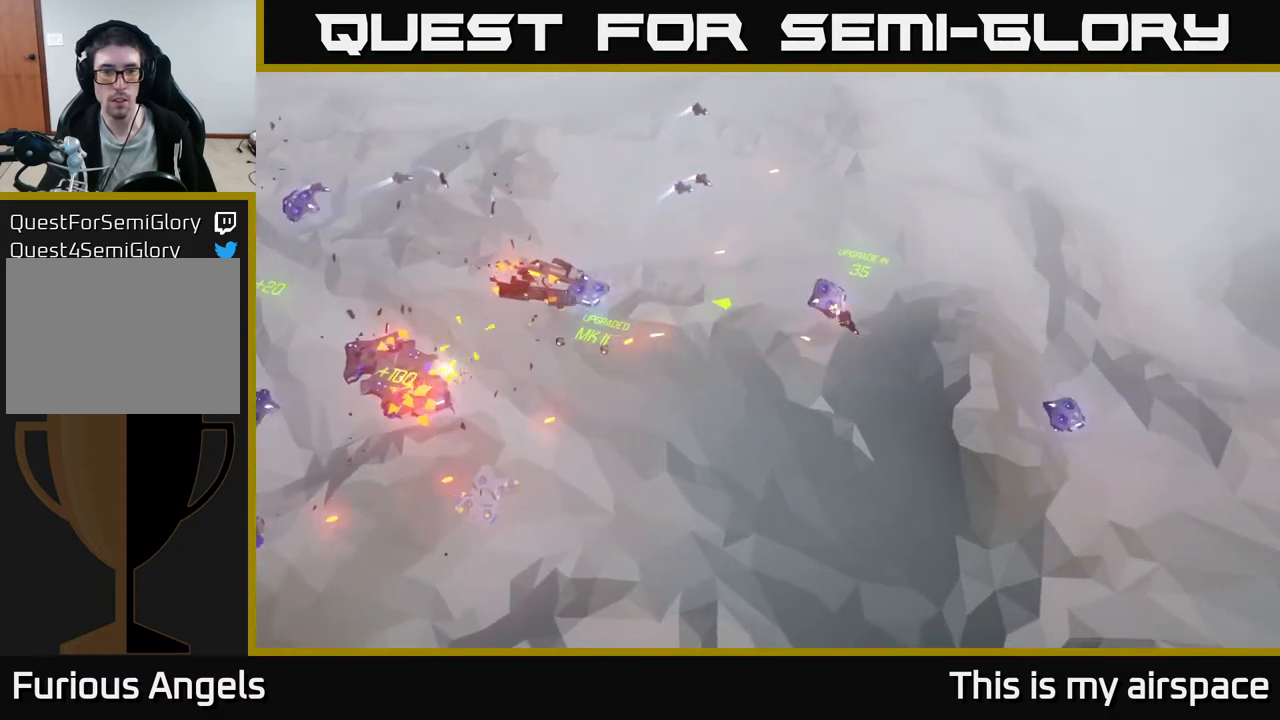
{"buttons": [], "left_stick": "down-left", "events": [[17, "left_stick", "down"], [267, "left_stick", "down-left"]]}
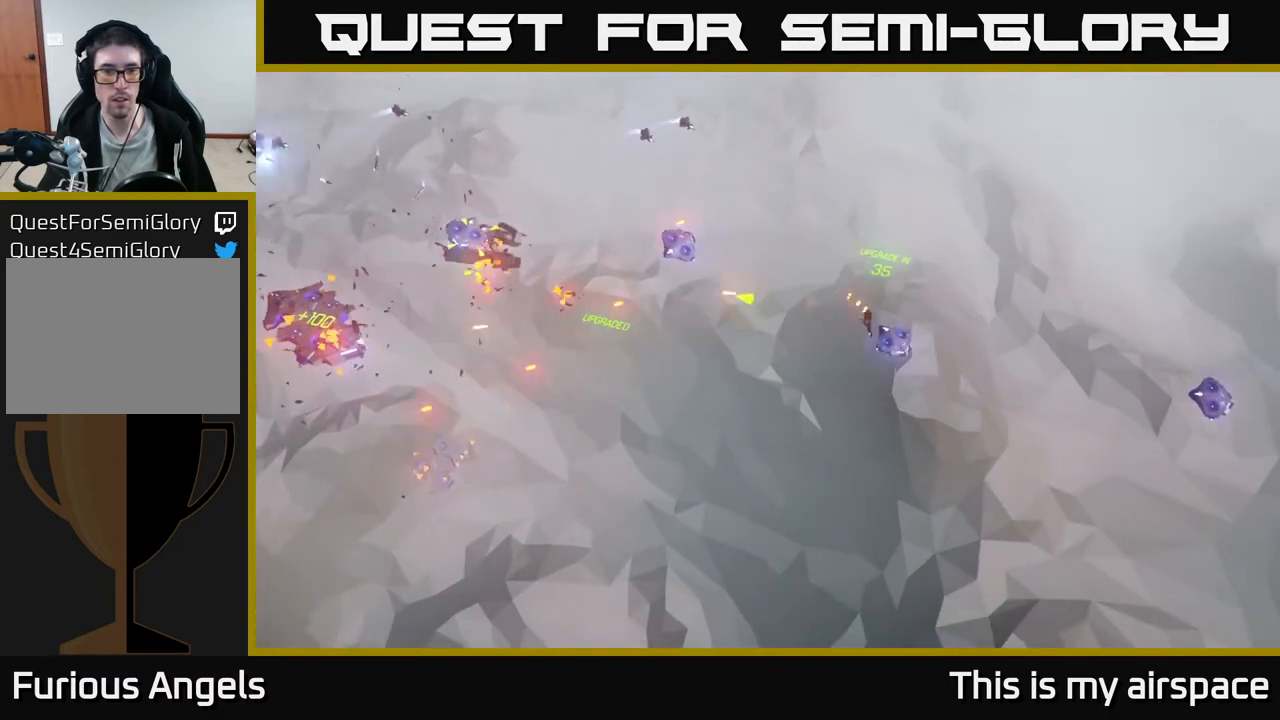
{"buttons": [], "left_stick": "left", "events": [[483, "left_stick", "left"]]}
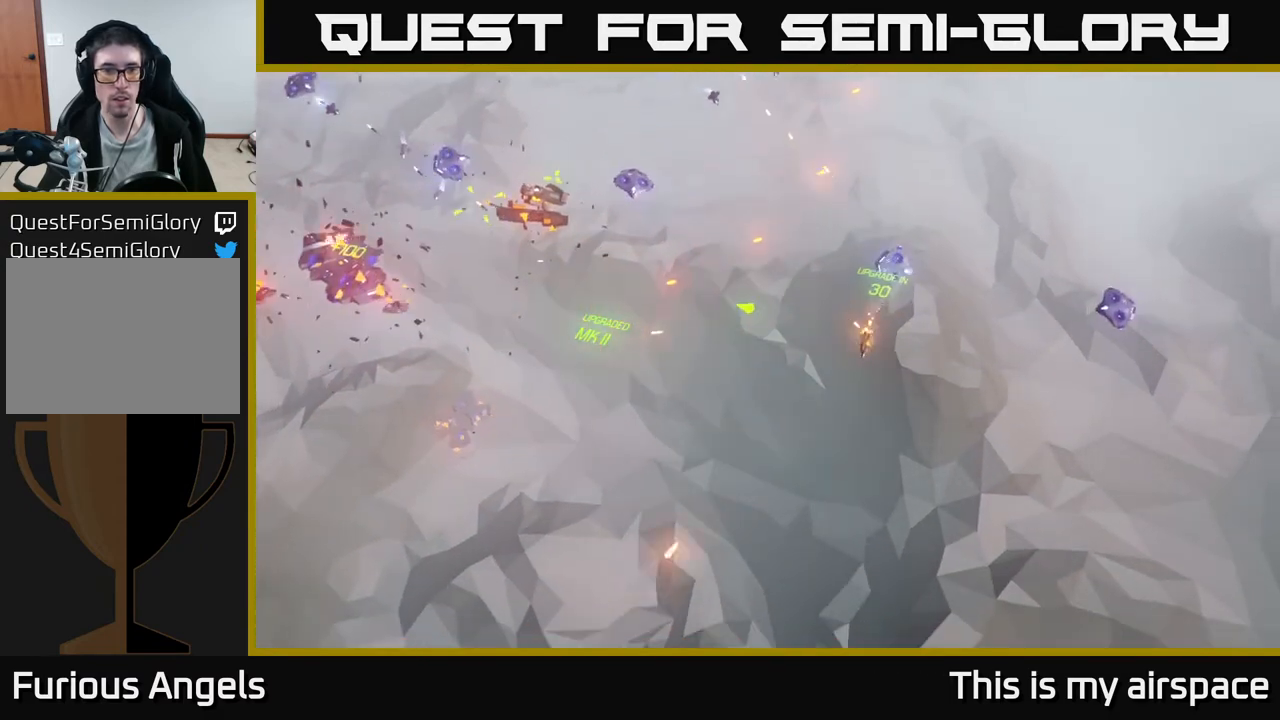
{"buttons": [], "left_stick": "left", "events": []}
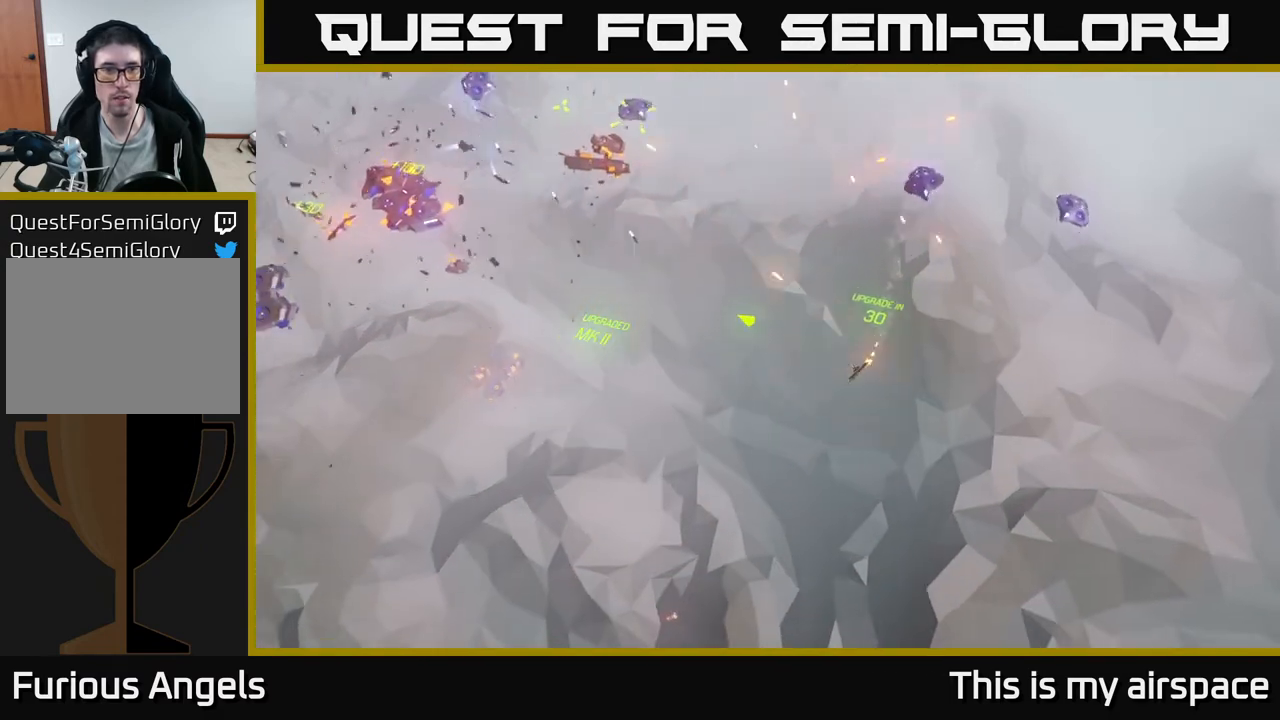
{"buttons": [], "left_stick": "left", "events": []}
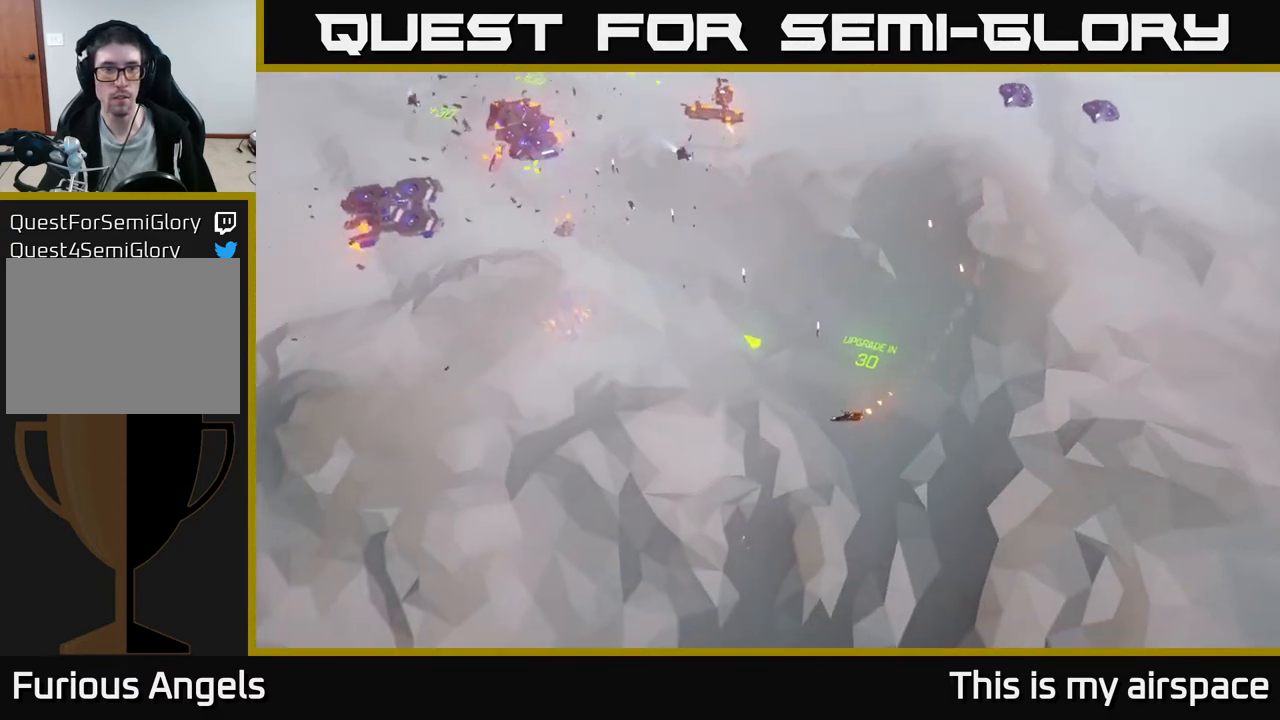
{"buttons": [], "left_stick": "up", "events": [[17, "left_stick", "center"], [233, "left_stick", "up"]]}
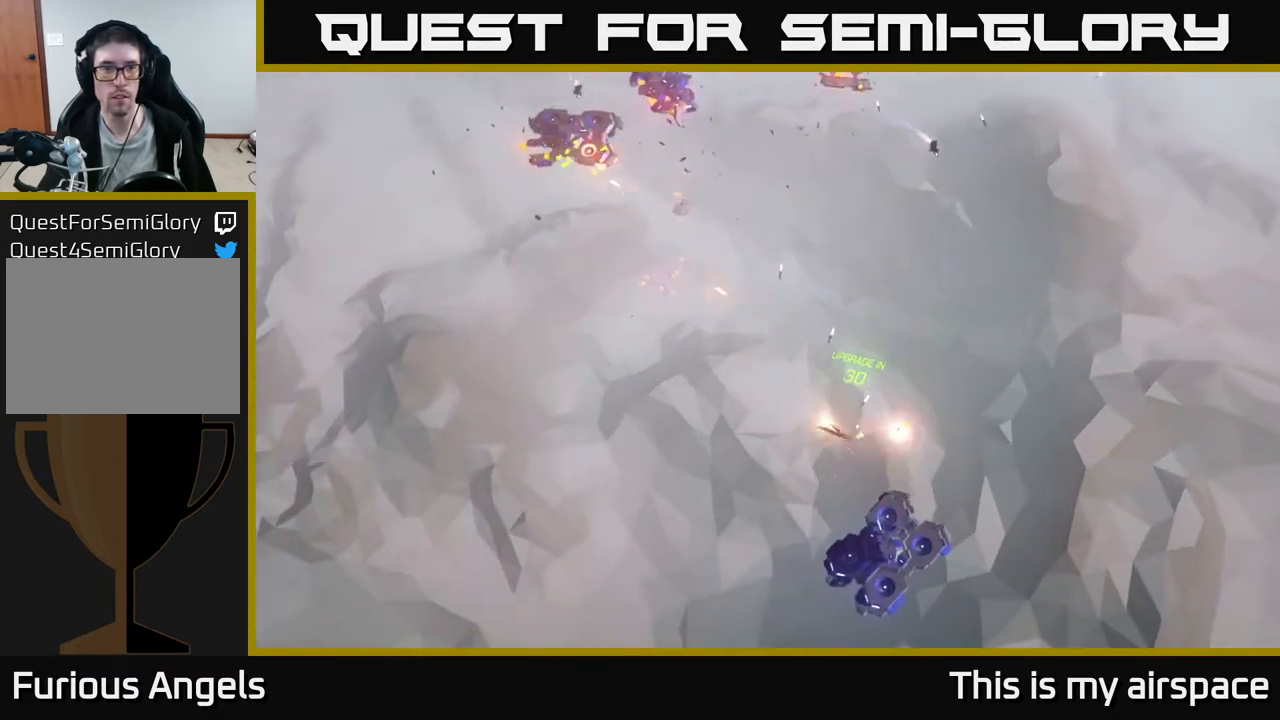
{"buttons": [], "left_stick": "up-left", "events": [[117, "left_stick", "up-left"]]}